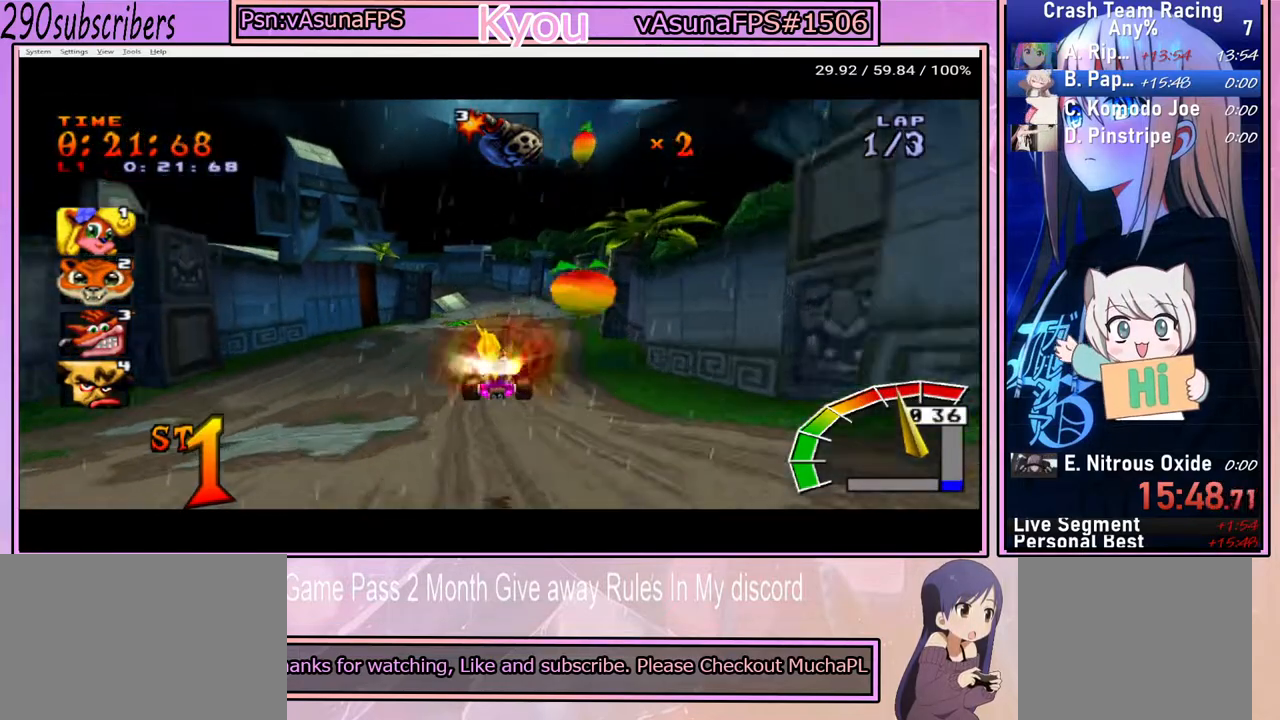
Gameplay with a controller (PlayStation layout); each line is a JSON object with the inputs held at the frame after it. "events" lists button and stick changes between this image and that frame as [ms after this image, input, new state], when the widget could be followed in between. Not read: L3 R3 START.
{"buttons": ["CROSS"], "left_stick": "right", "right_stick": "center", "events": [[150, "left_stick", "right"]]}
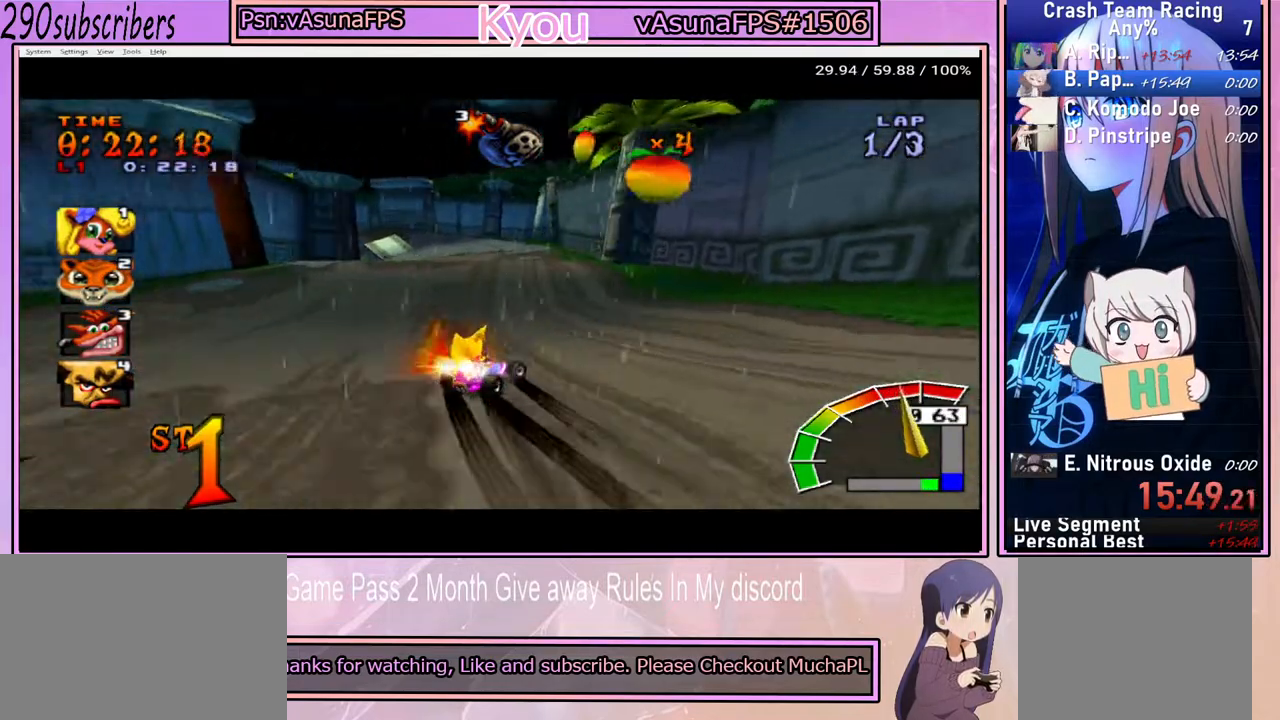
{"buttons": ["CROSS"], "left_stick": "left", "right_stick": "center", "events": [[100, "left_stick", "left"]]}
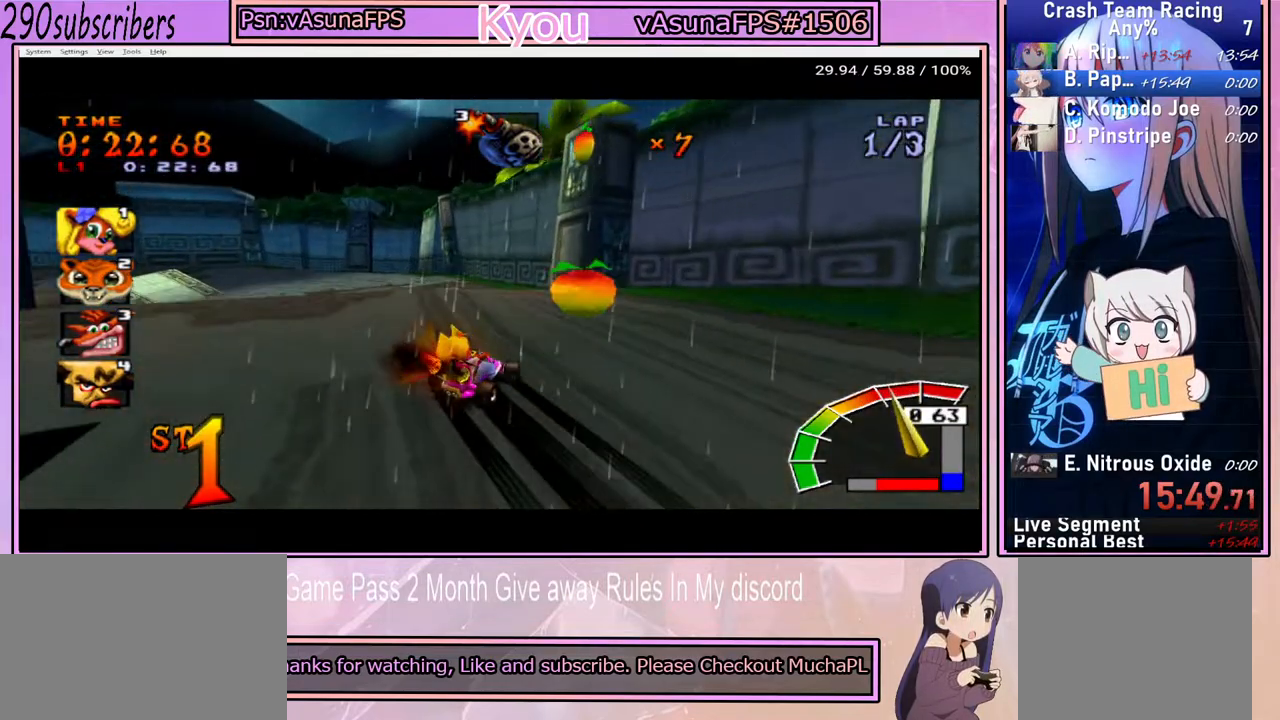
{"buttons": ["CROSS"], "left_stick": "left", "right_stick": "center", "events": []}
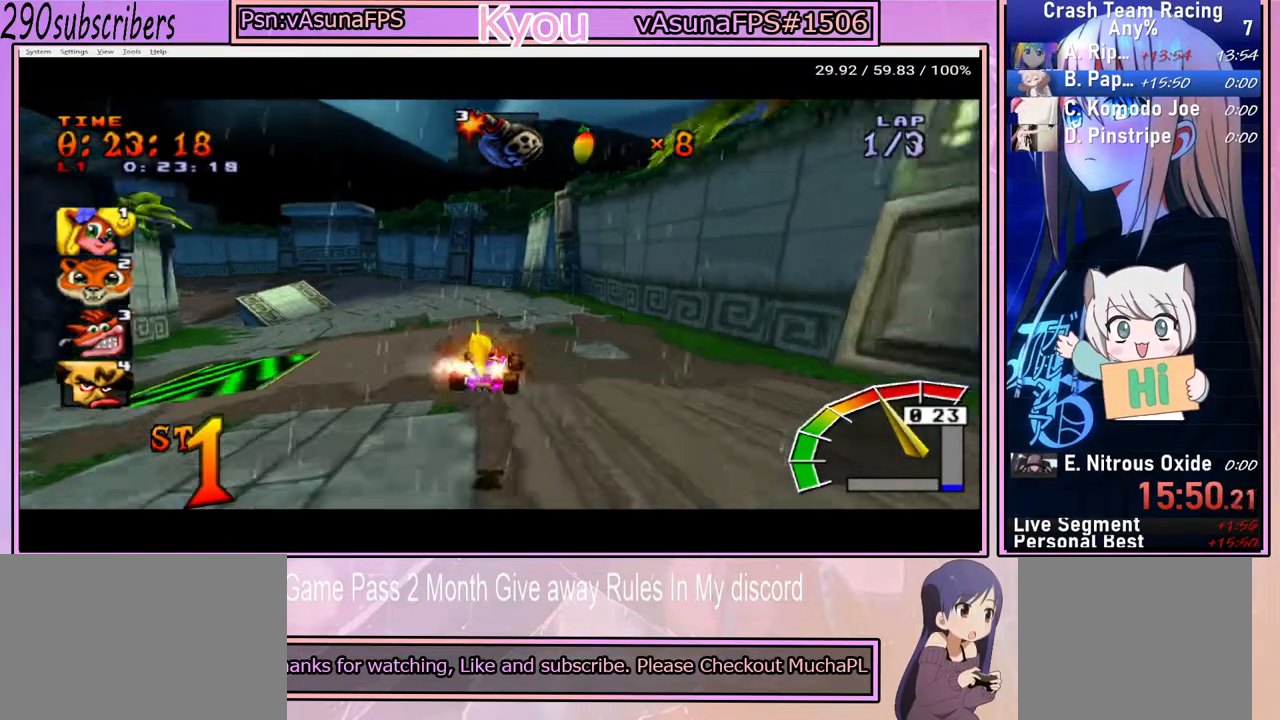
{"buttons": ["CROSS"], "left_stick": "right", "right_stick": "center", "events": [[417, "left_stick", "right"]]}
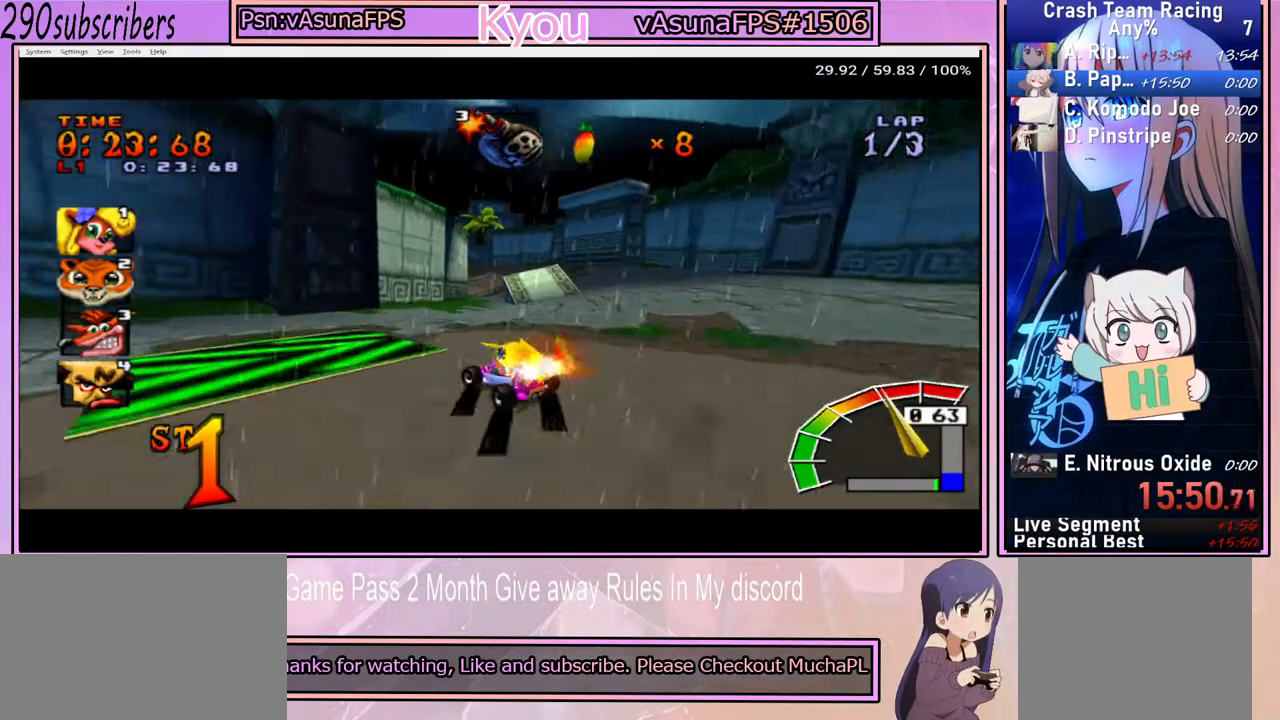
{"buttons": ["CROSS"], "left_stick": "right", "right_stick": "center", "events": []}
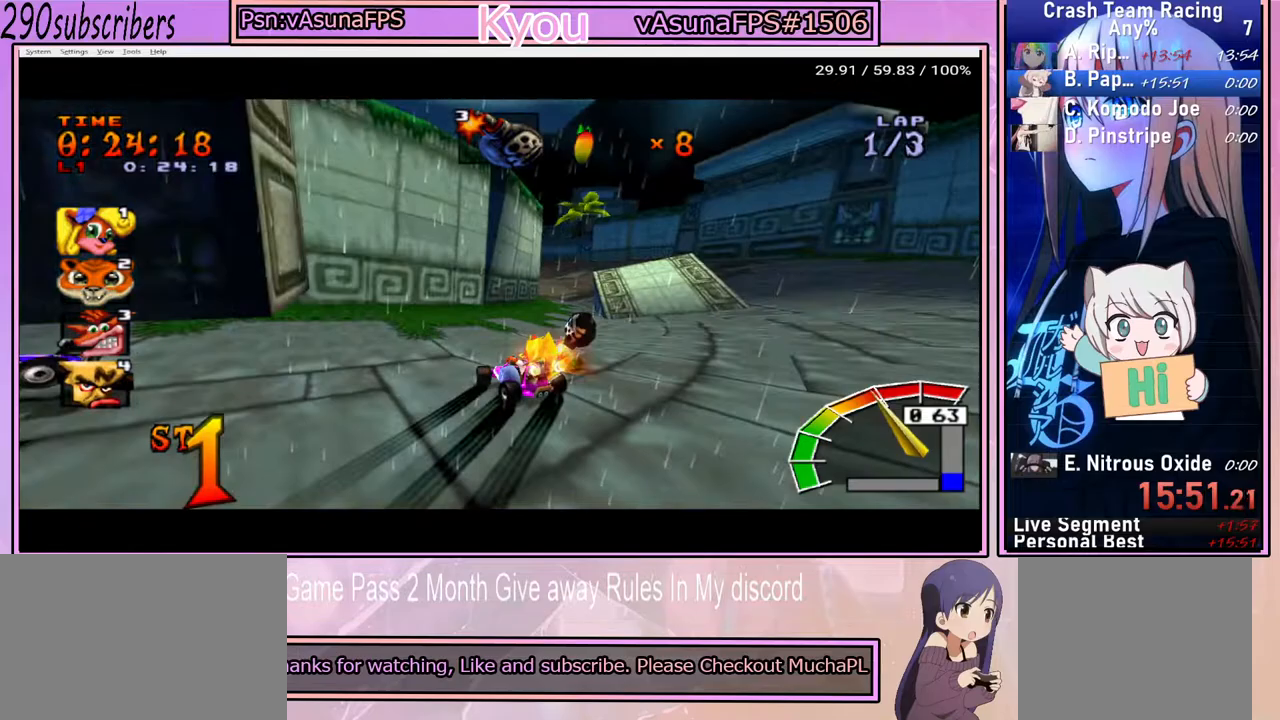
{"buttons": ["CROSS"], "left_stick": "center", "right_stick": "center", "events": [[317, "left_stick", "center"]]}
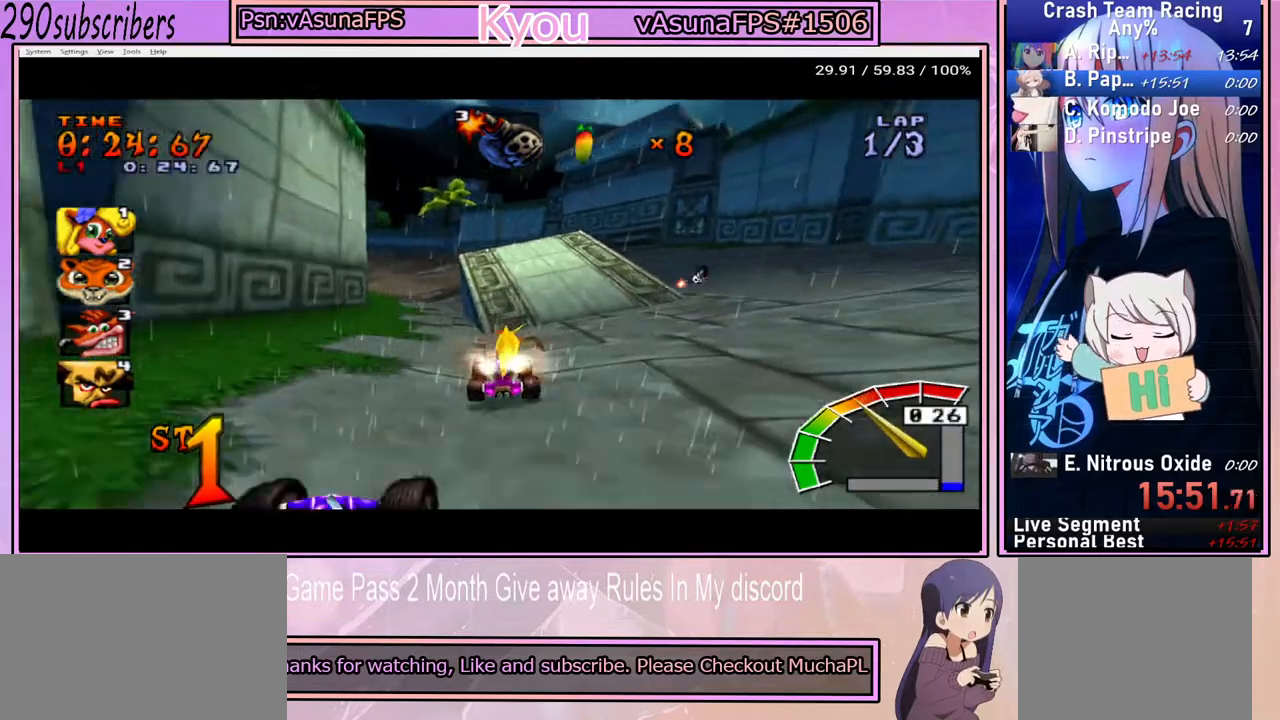
{"buttons": ["CROSS"], "left_stick": "left", "right_stick": "center", "events": [[83, "left_stick", "left"], [217, "left_stick", "down"], [300, "CIRCLE", "down"], [400, "CIRCLE", "up"], [417, "left_stick", "left"]]}
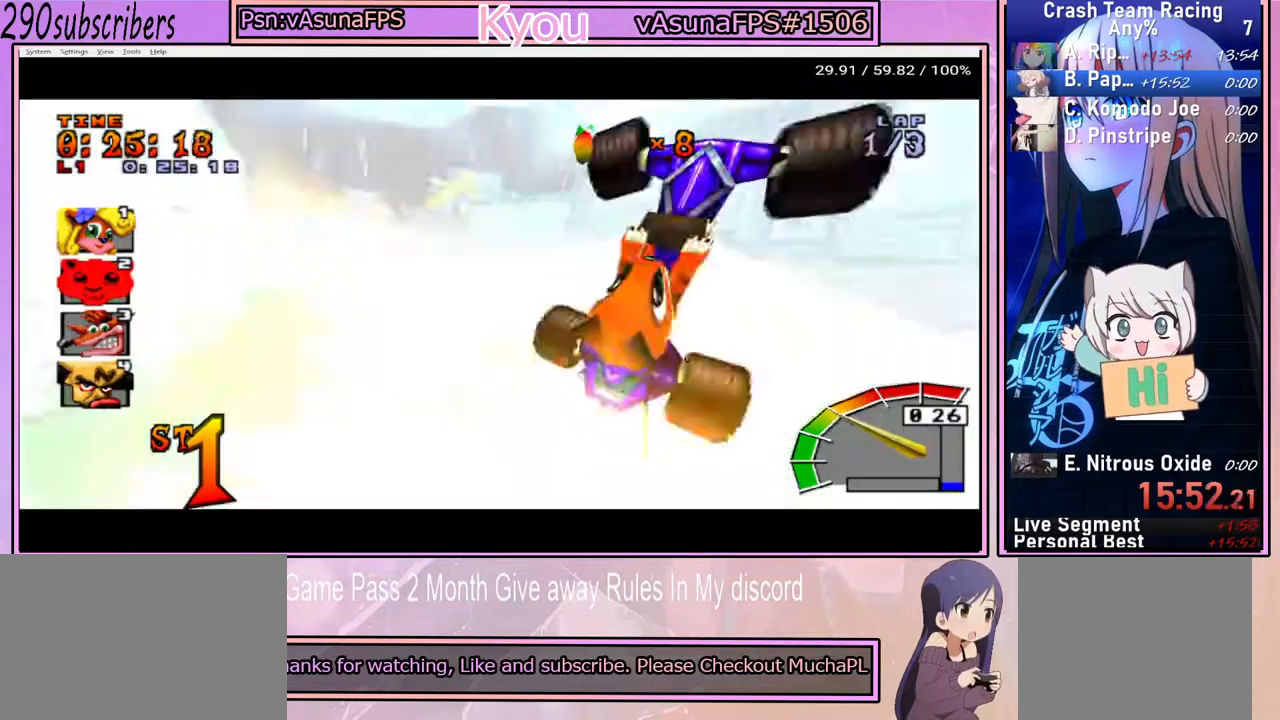
{"buttons": ["CROSS"], "left_stick": "center", "right_stick": "center", "events": [[200, "left_stick", "center"]]}
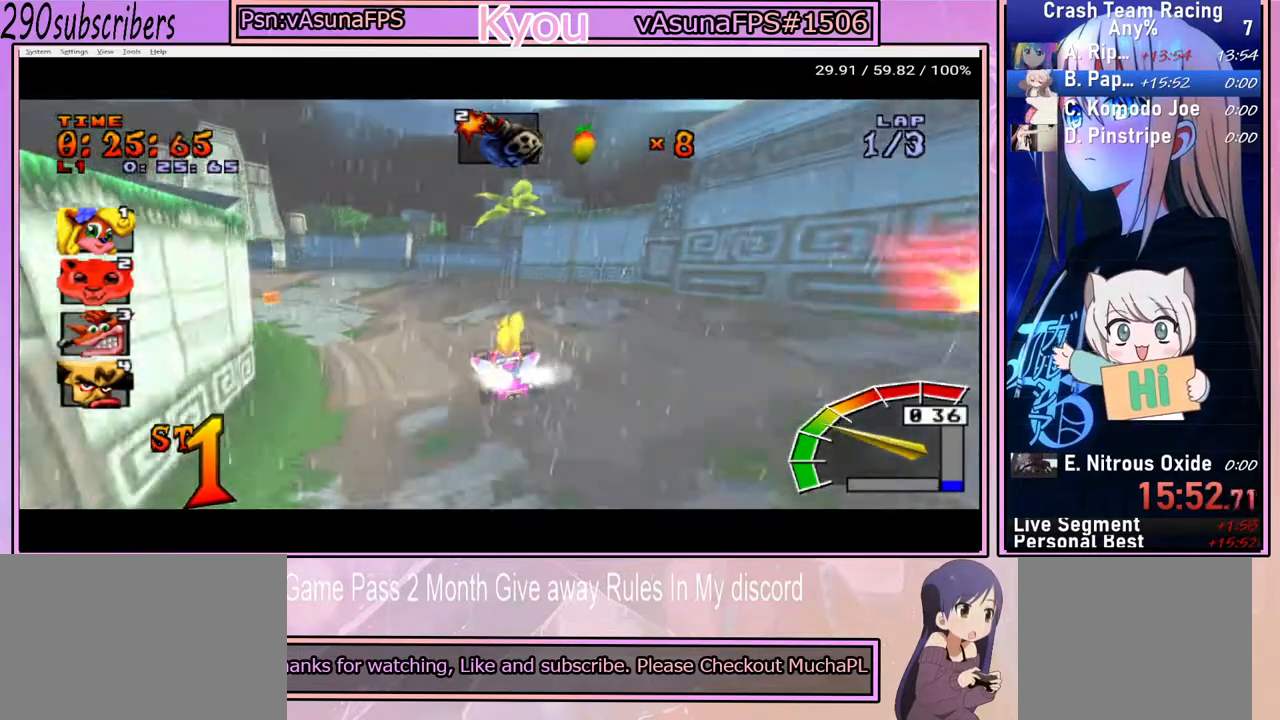
{"buttons": ["CROSS"], "left_stick": "left", "right_stick": "center", "events": [[33, "left_stick", "left"], [167, "left_stick", "center"], [317, "left_stick", "left"]]}
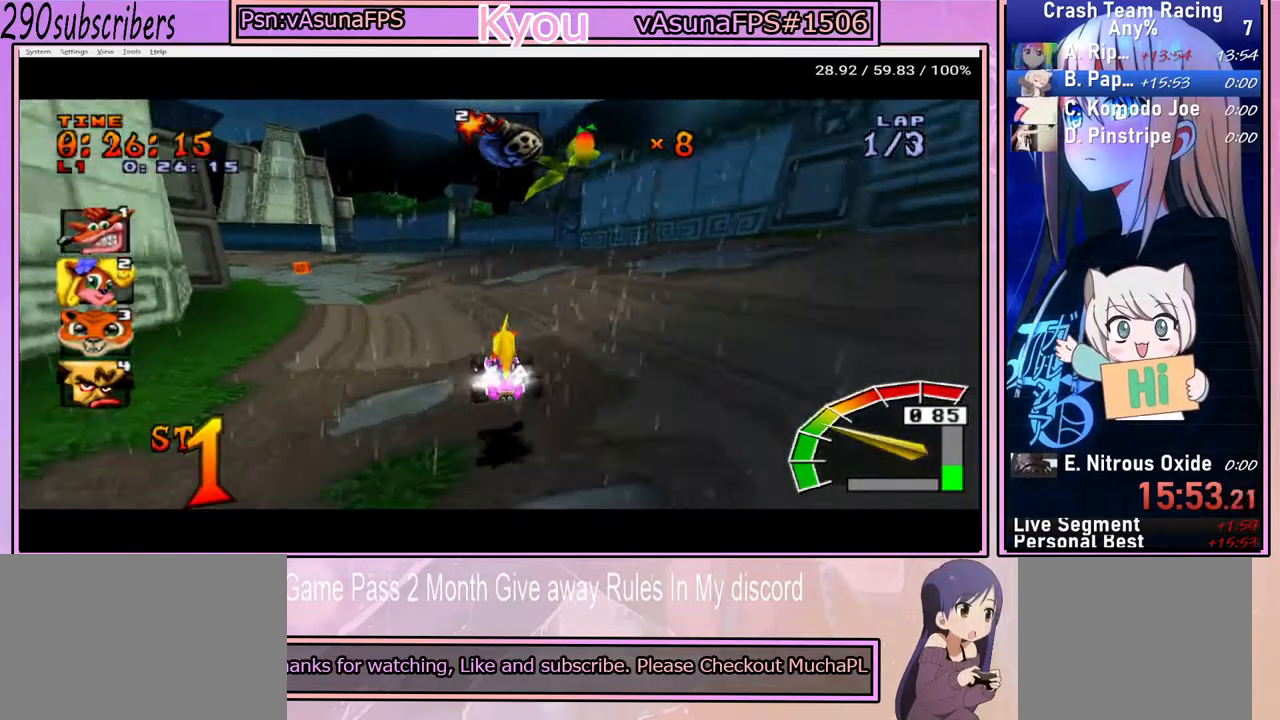
{"buttons": ["CROSS"], "left_stick": "right", "right_stick": "center", "events": [[233, "left_stick", "up"], [300, "left_stick", "right"]]}
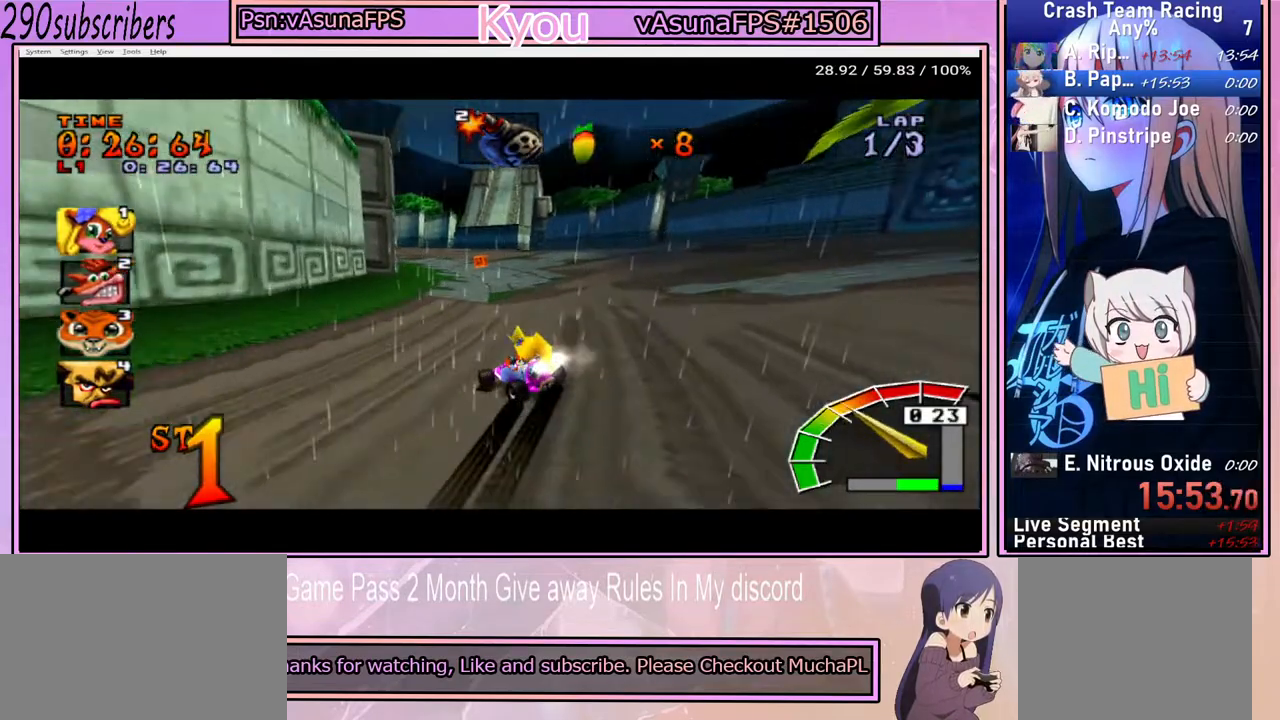
{"buttons": ["CROSS"], "left_stick": "up-left", "right_stick": "center", "events": [[300, "left_stick", "up-left"]]}
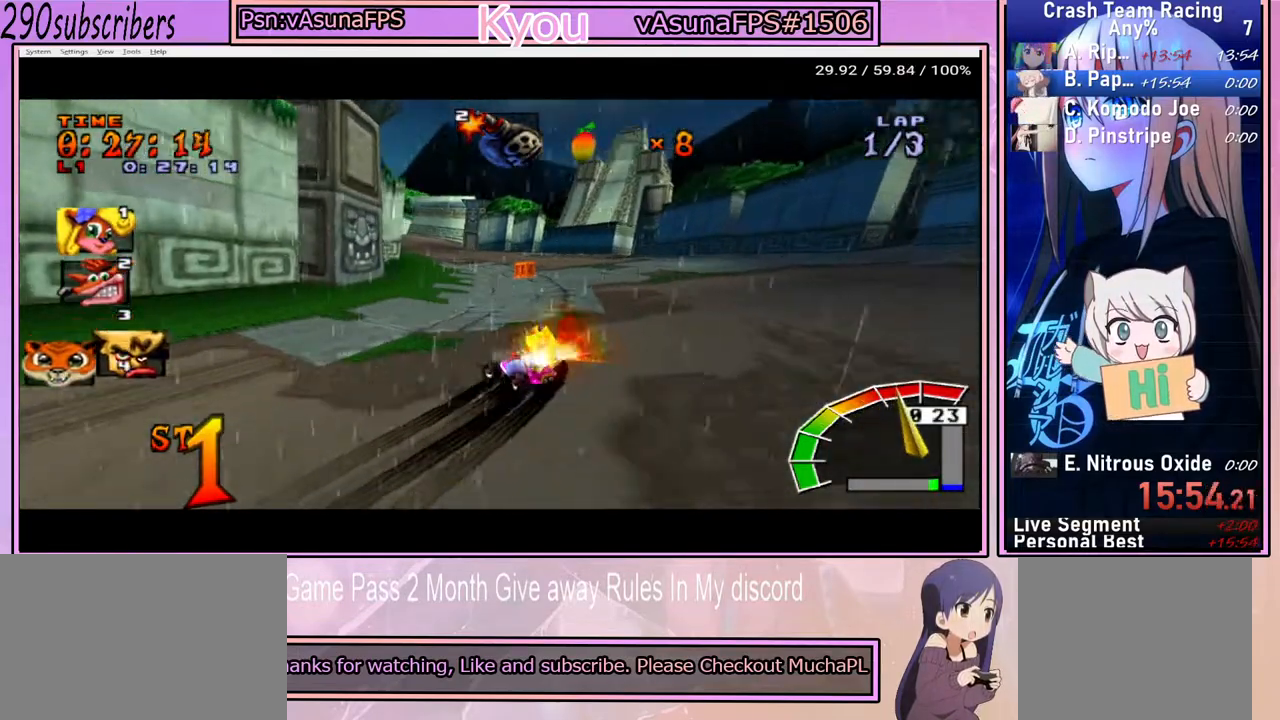
{"buttons": ["CROSS"], "left_stick": "up", "right_stick": "center", "events": [[500, "left_stick", "up"]]}
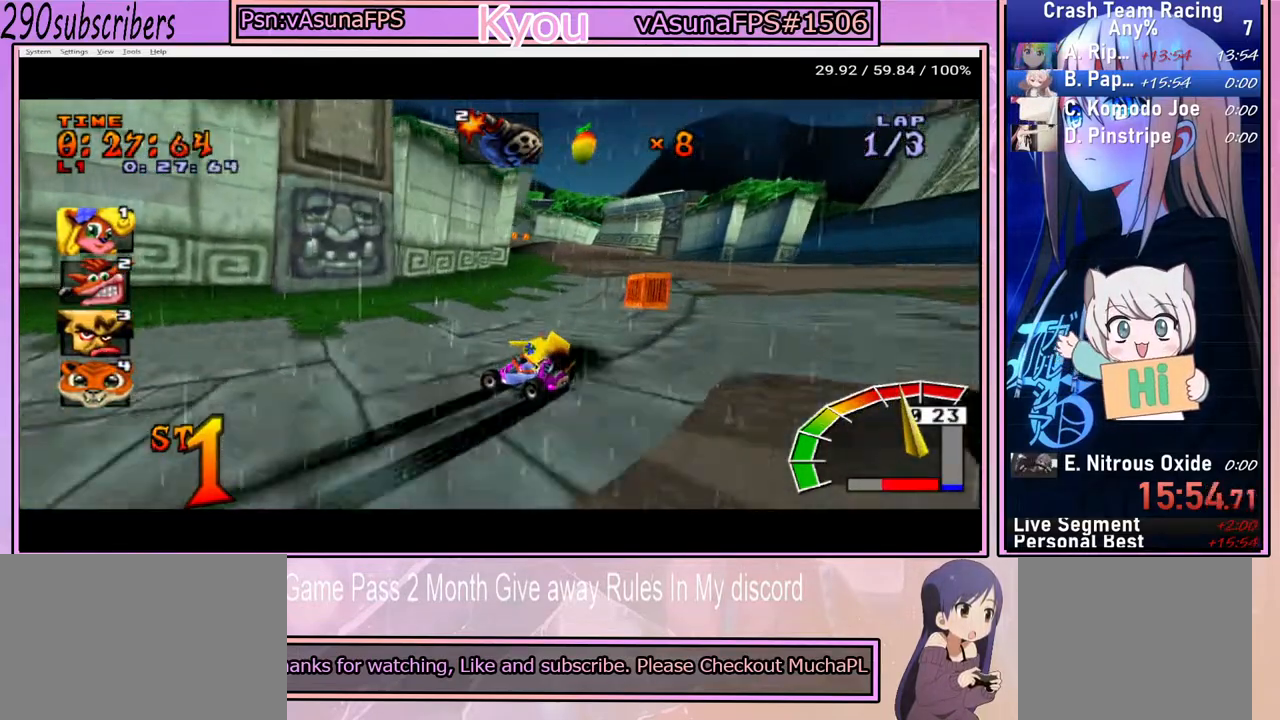
{"buttons": ["CROSS"], "left_stick": "right", "right_stick": "center", "events": [[17, "left_stick", "up-left"], [50, "left_stick", "right"]]}
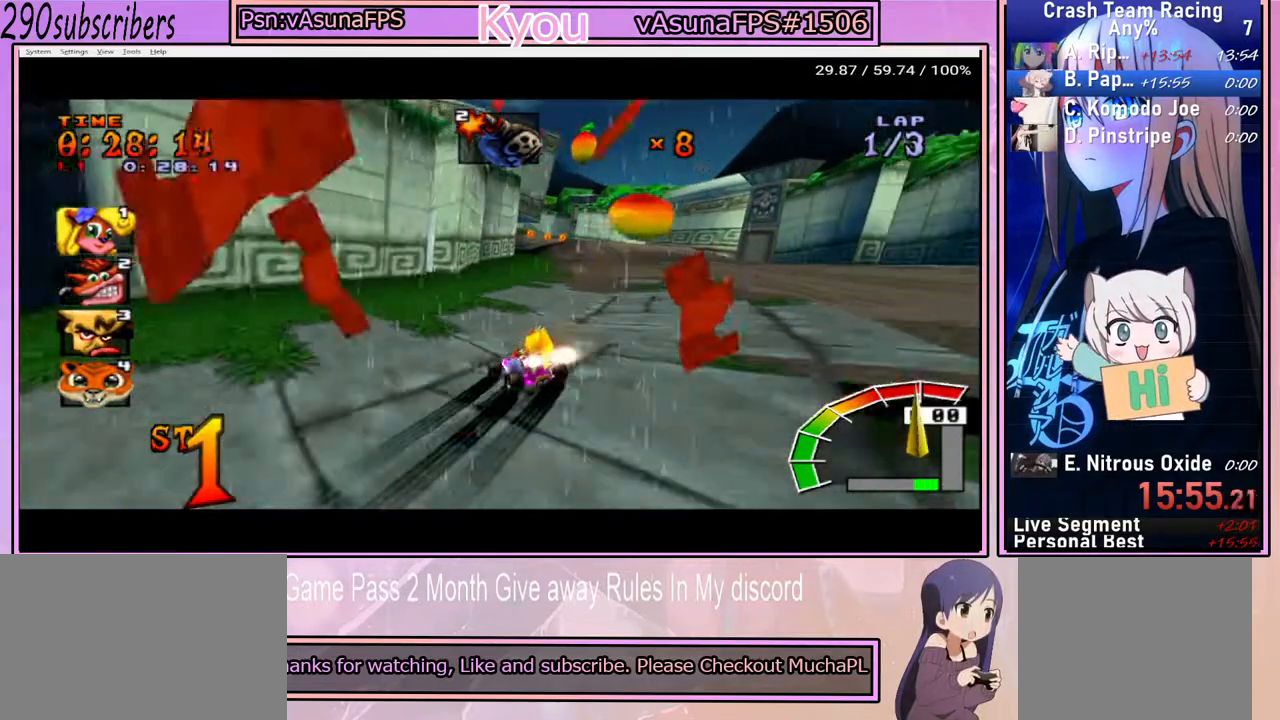
{"buttons": ["CROSS"], "left_stick": "right", "right_stick": "center", "events": []}
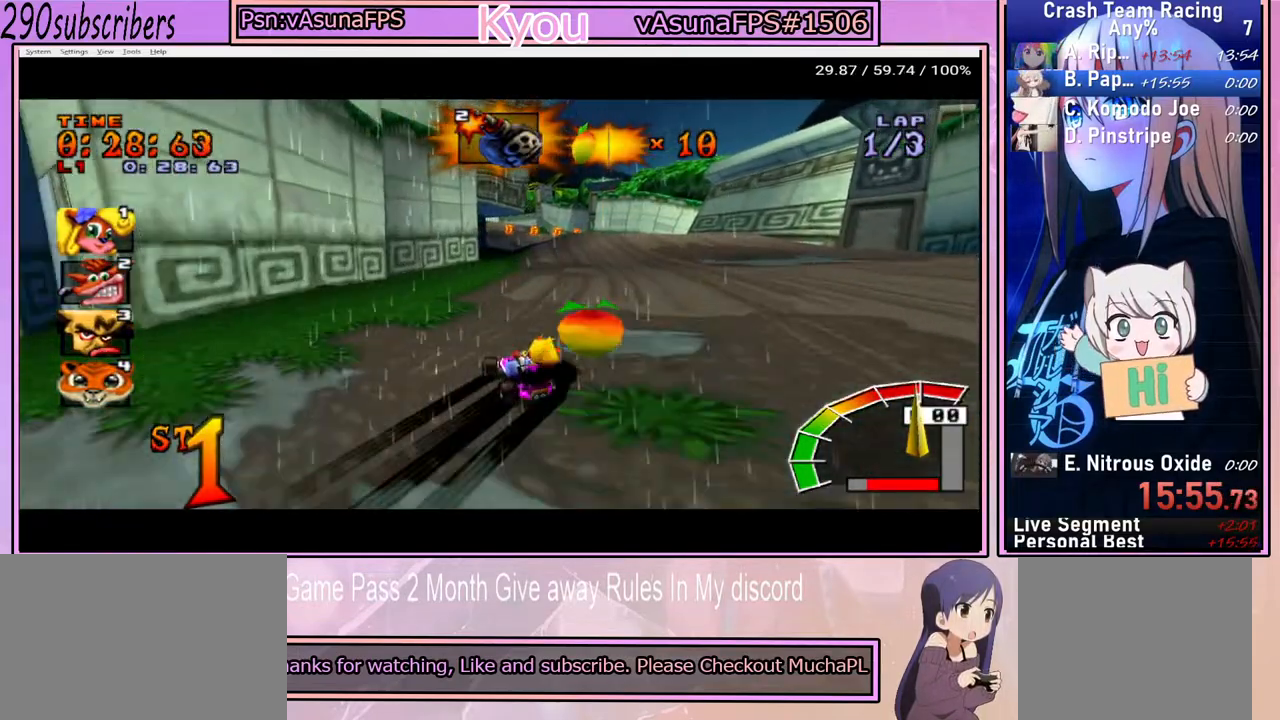
{"buttons": ["CROSS"], "left_stick": "left", "right_stick": "center", "events": [[383, "left_stick", "left"]]}
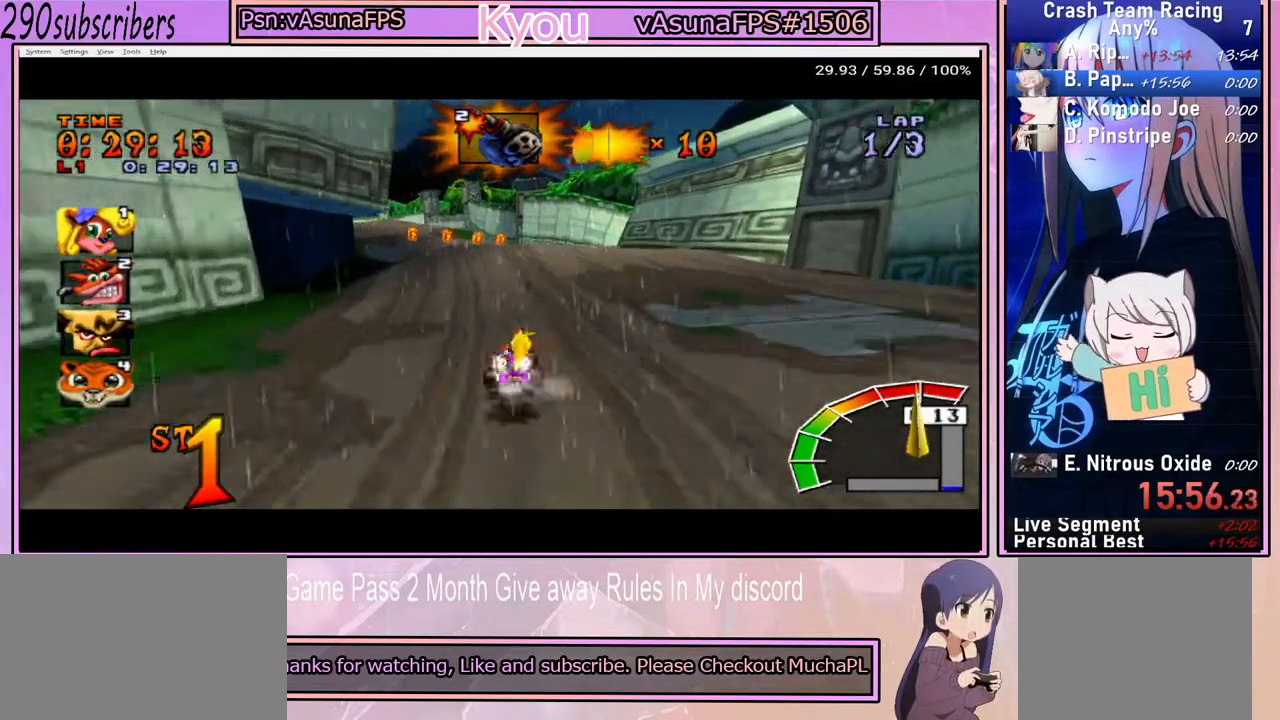
{"buttons": ["CROSS"], "left_stick": "up-left", "right_stick": "center", "events": [[217, "left_stick", "right"], [450, "left_stick", "up-left"]]}
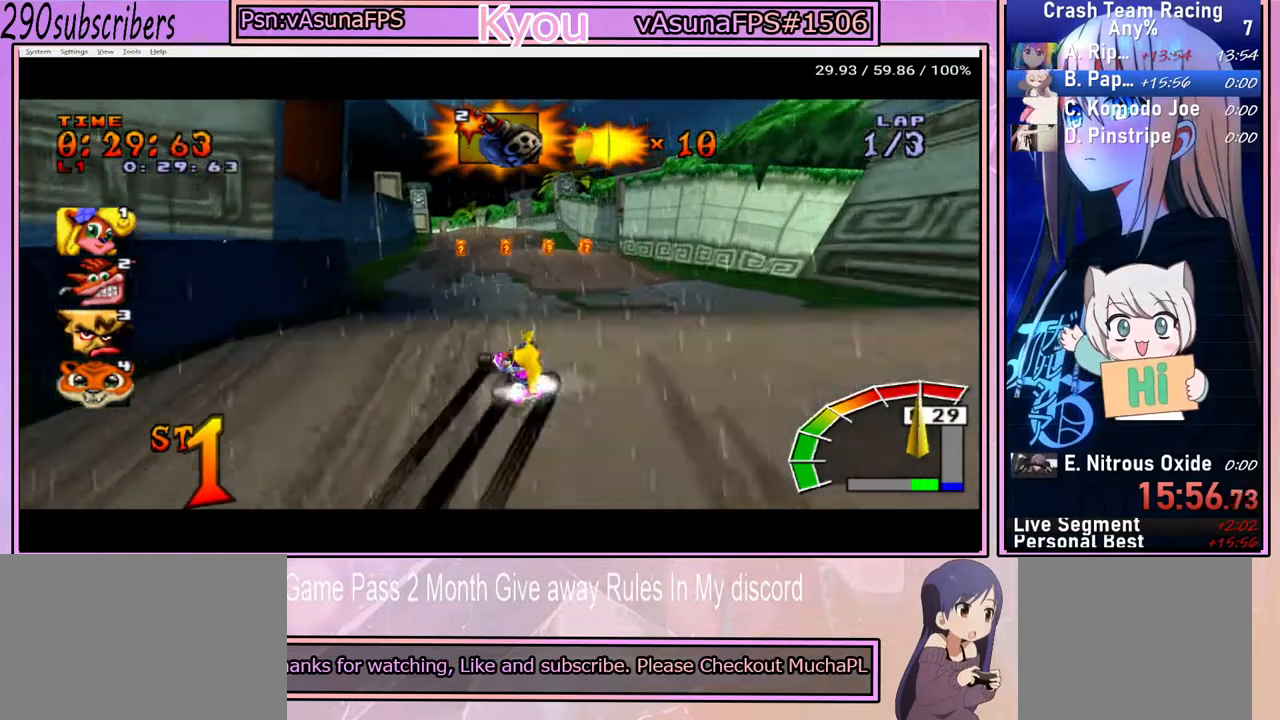
{"buttons": ["CROSS"], "left_stick": "right", "right_stick": "center", "events": [[233, "left_stick", "up-right"], [350, "left_stick", "right"]]}
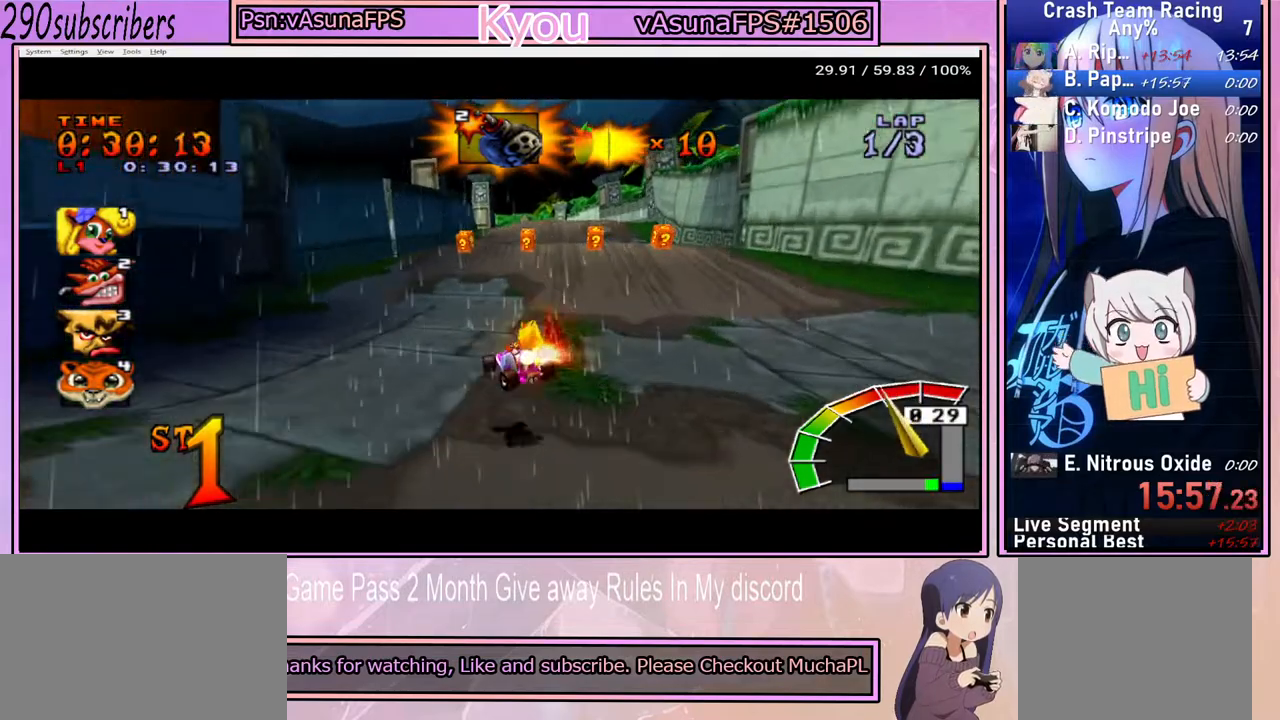
{"buttons": ["CROSS"], "left_stick": "up-right", "right_stick": "center", "events": [[183, "left_stick", "up"], [367, "left_stick", "up-right"]]}
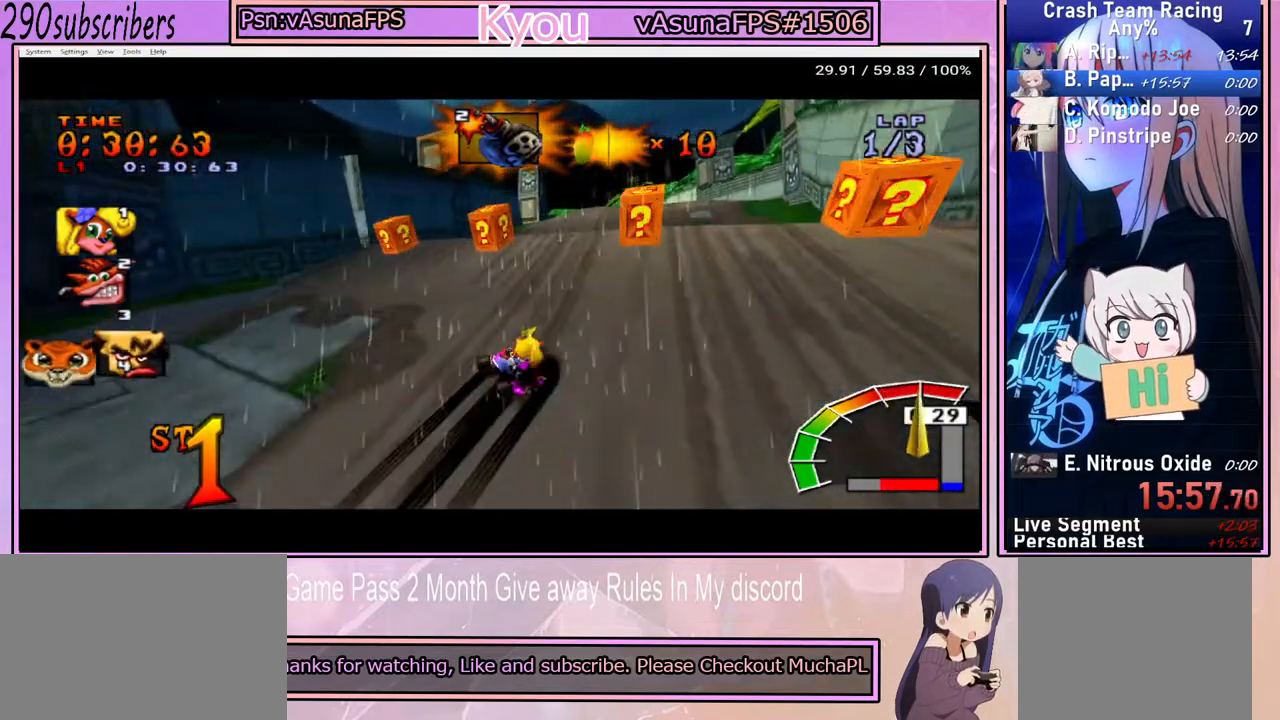
{"buttons": ["CROSS"], "left_stick": "center", "right_stick": "center", "events": [[100, "left_stick", "up"], [400, "left_stick", "center"]]}
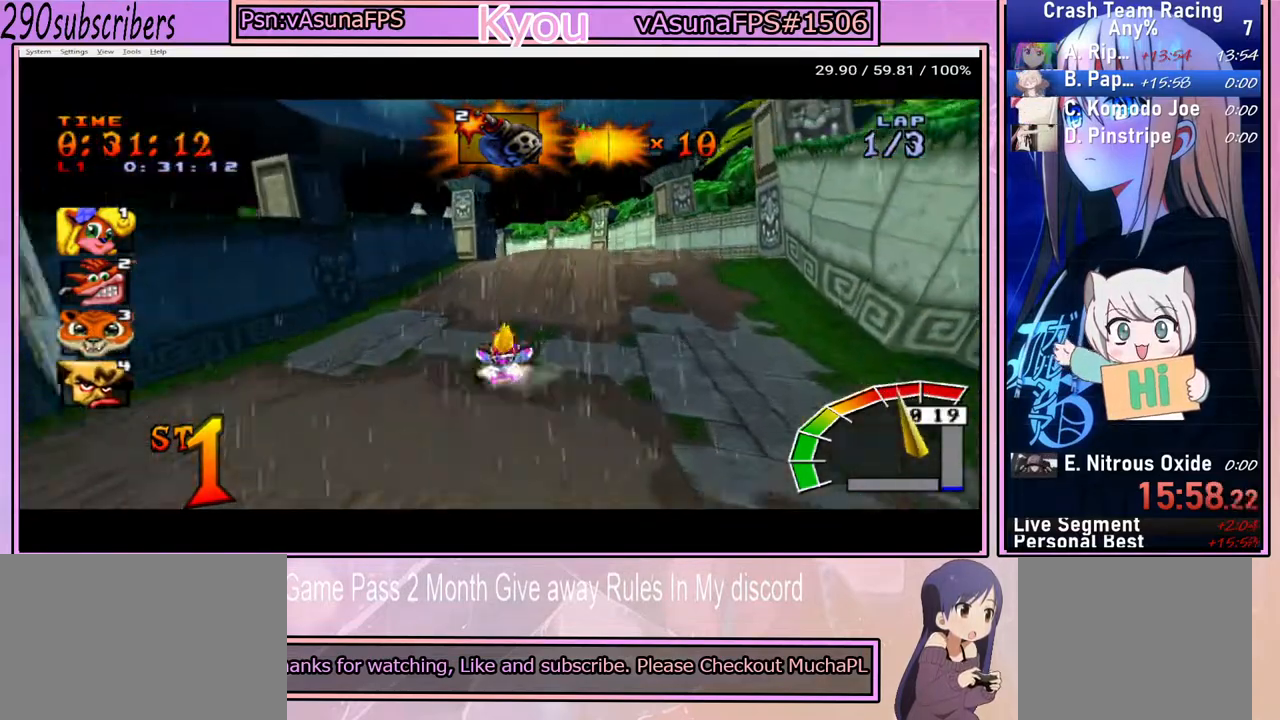
{"buttons": ["CROSS"], "left_stick": "center", "right_stick": "center", "events": []}
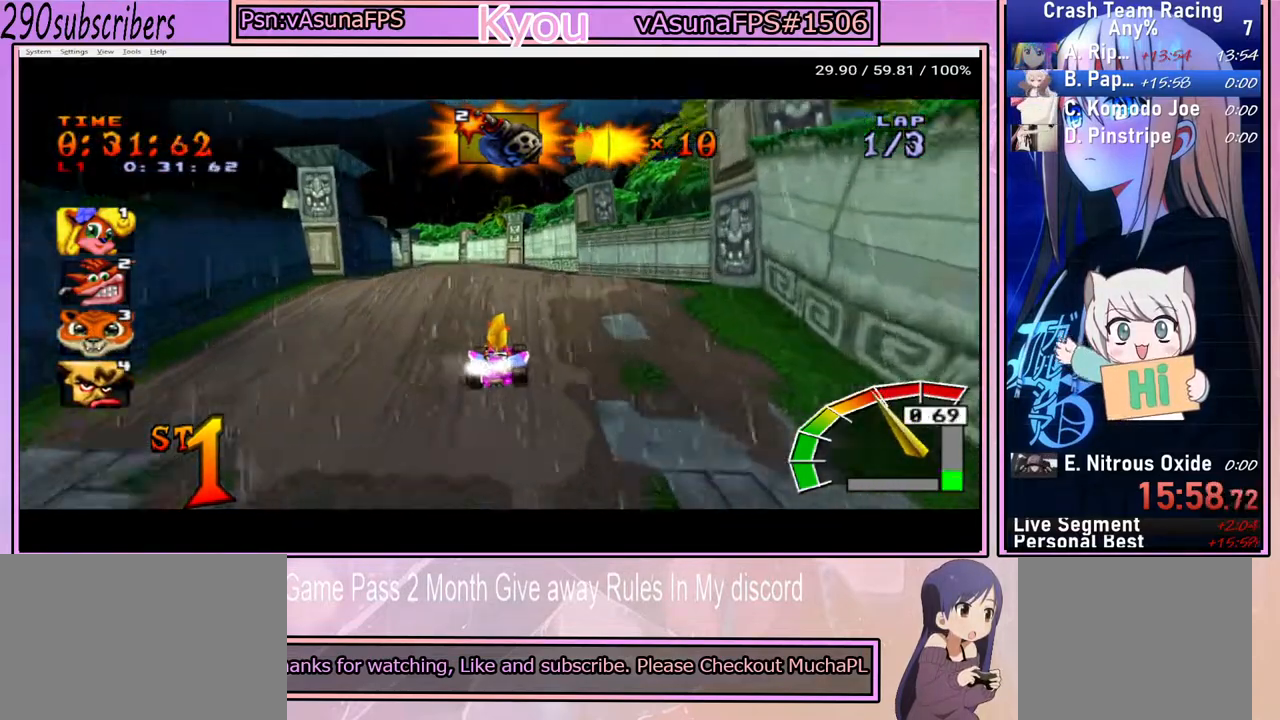
{"buttons": ["CROSS"], "left_stick": "center", "right_stick": "center", "events": [[33, "left_stick", "left"], [200, "left_stick", "center"]]}
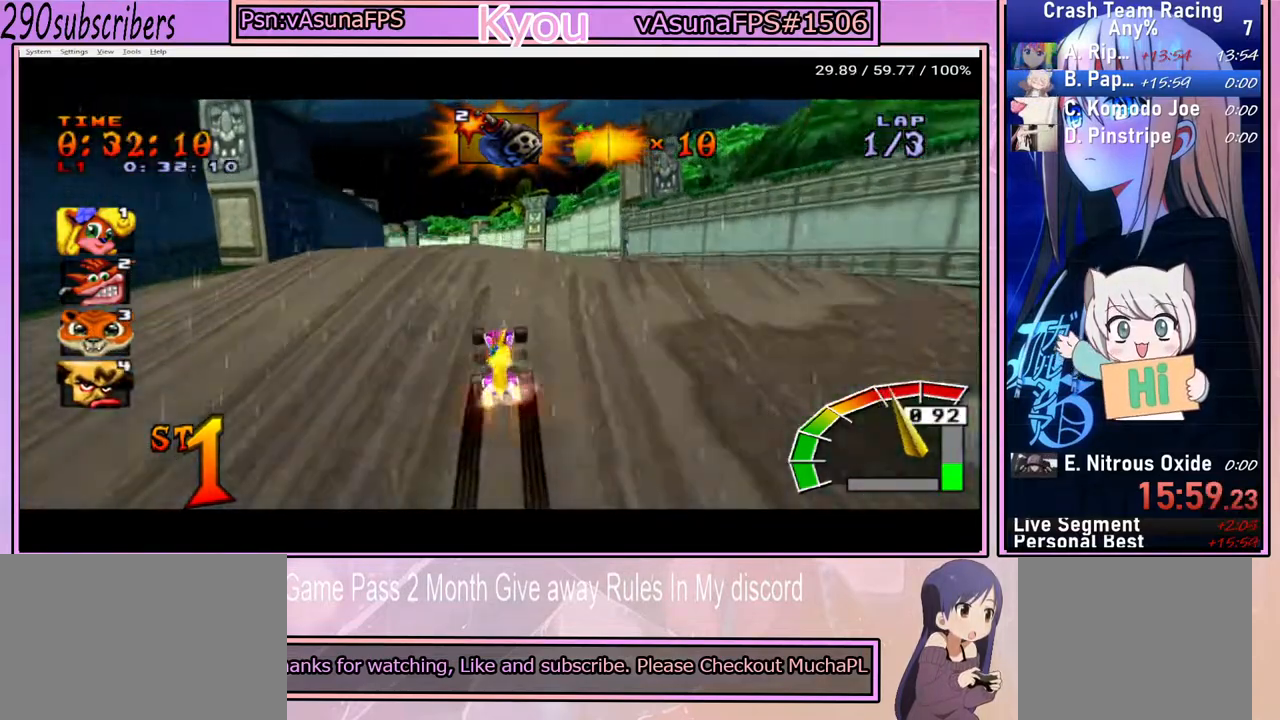
{"buttons": ["CROSS"], "left_stick": "center", "right_stick": "center", "events": [[317, "left_stick", "left"], [483, "left_stick", "center"]]}
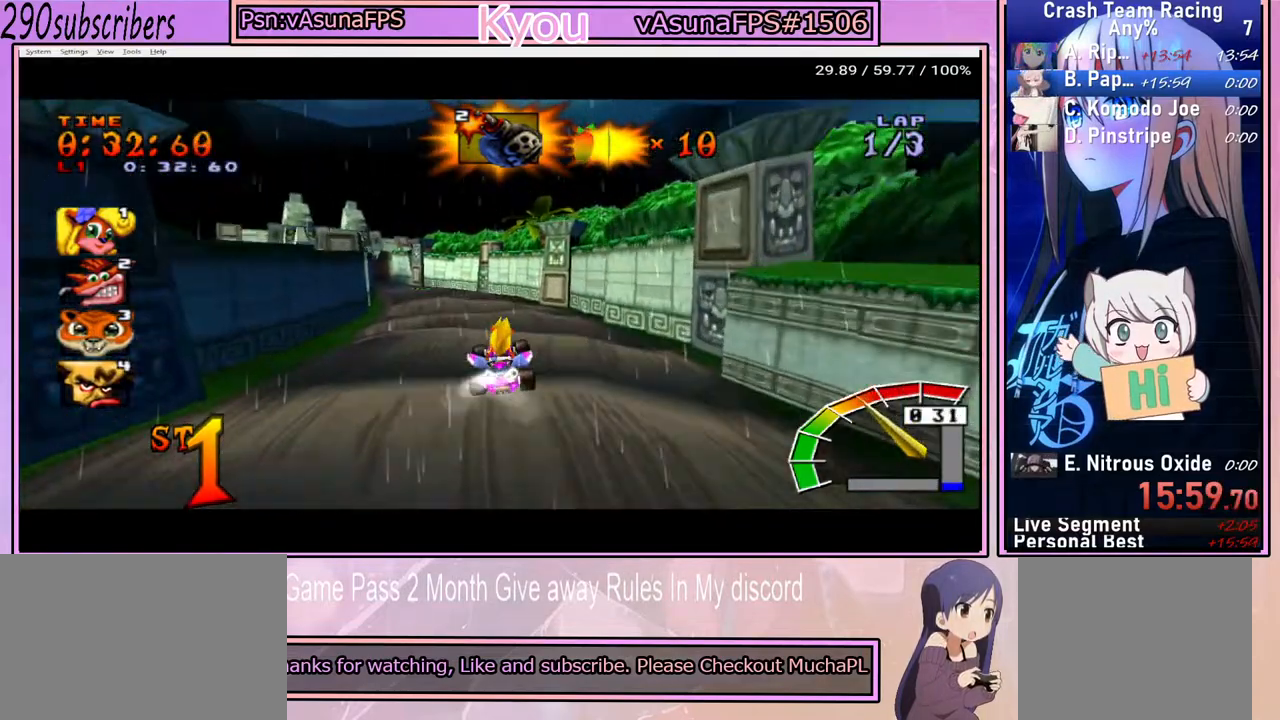
{"buttons": ["CROSS"], "left_stick": "left", "right_stick": "center", "events": [[417, "left_stick", "left"]]}
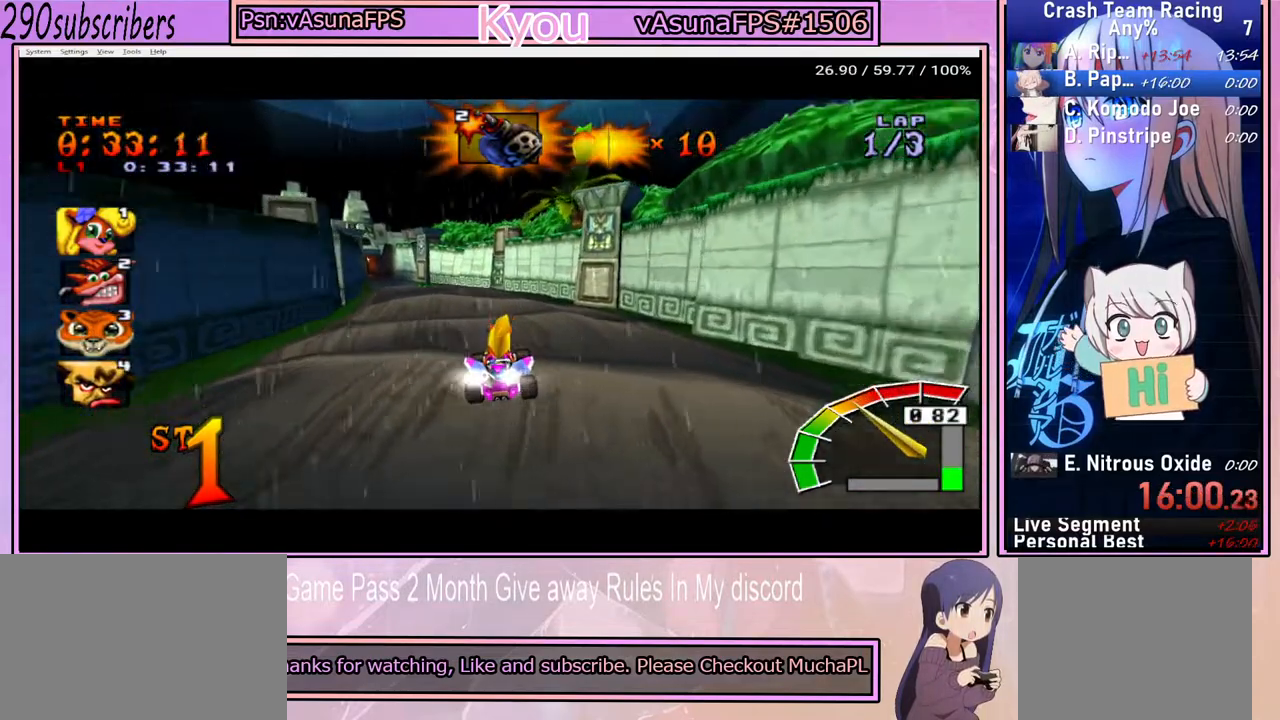
{"buttons": ["CROSS"], "left_stick": "left", "right_stick": "center", "events": [[83, "left_stick", "center"], [500, "left_stick", "left"]]}
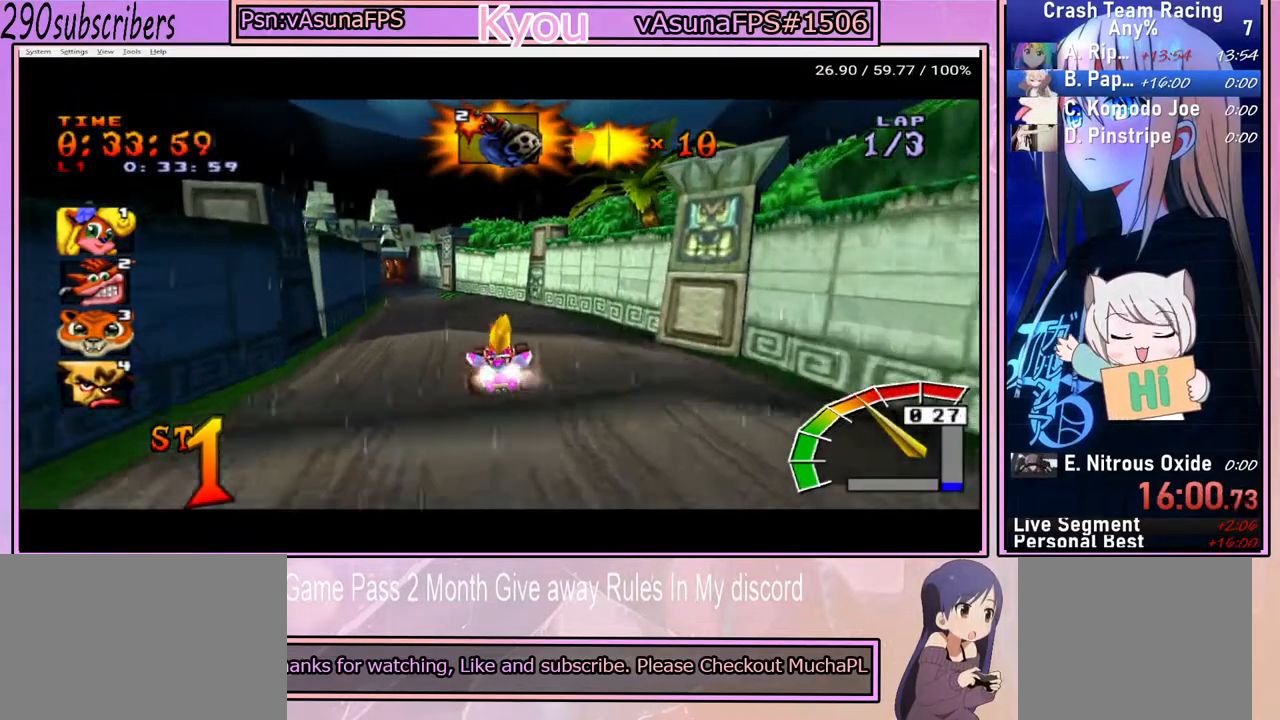
{"buttons": ["CROSS"], "left_stick": "left", "right_stick": "center", "events": [[200, "left_stick", "center"], [450, "left_stick", "left"]]}
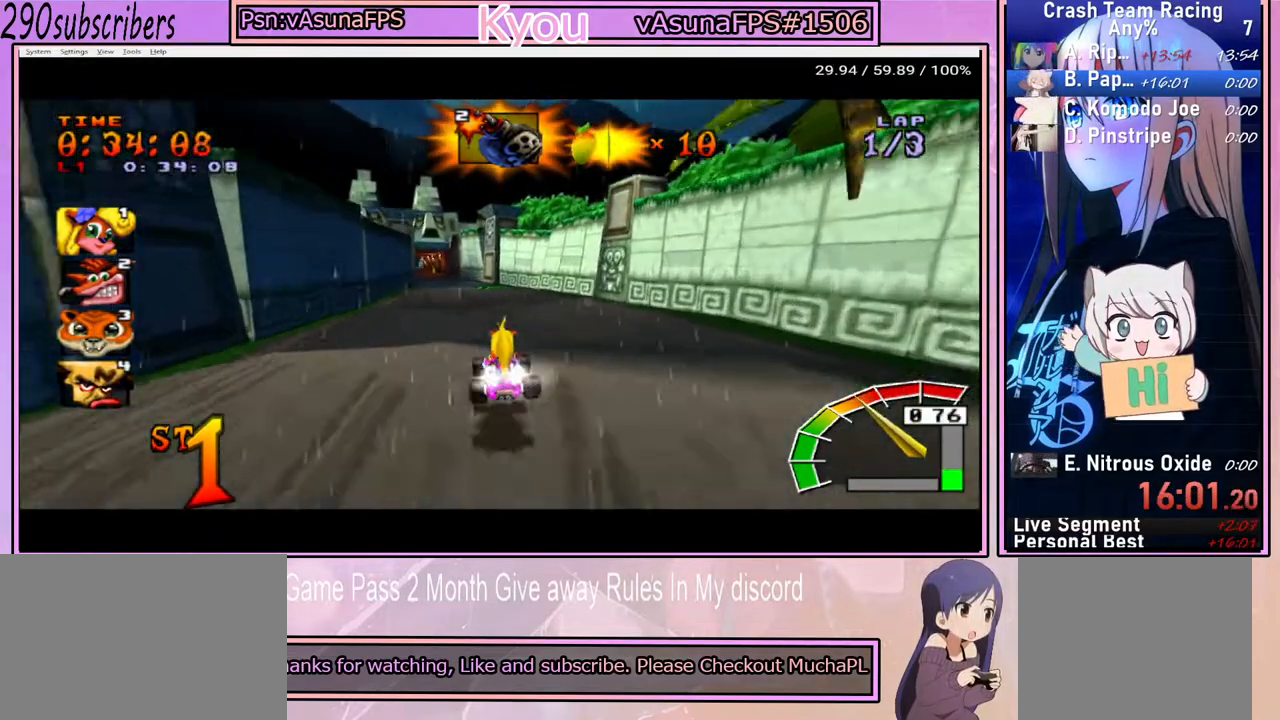
{"buttons": ["CROSS"], "left_stick": "center", "right_stick": "center", "events": [[50, "left_stick", "center"], [183, "left_stick", "right"], [300, "left_stick", "center"]]}
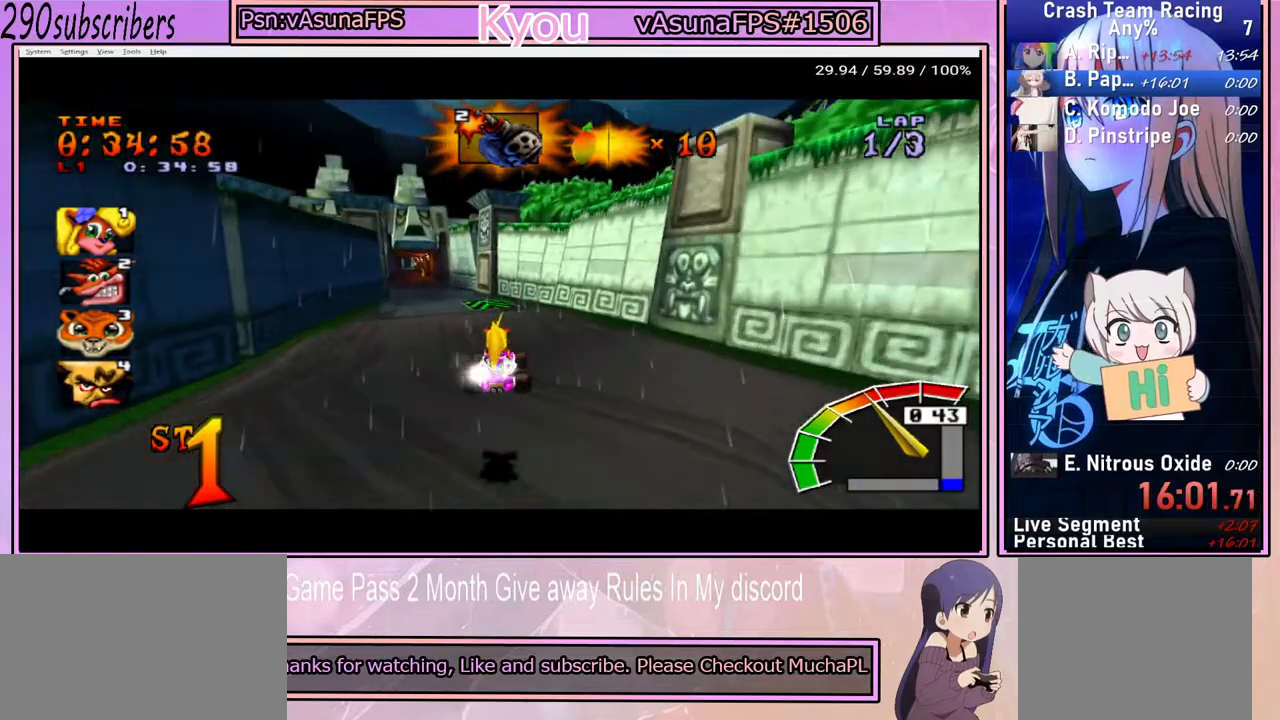
{"buttons": ["CROSS"], "left_stick": "right", "right_stick": "center", "events": [[150, "left_stick", "left"], [417, "left_stick", "right"]]}
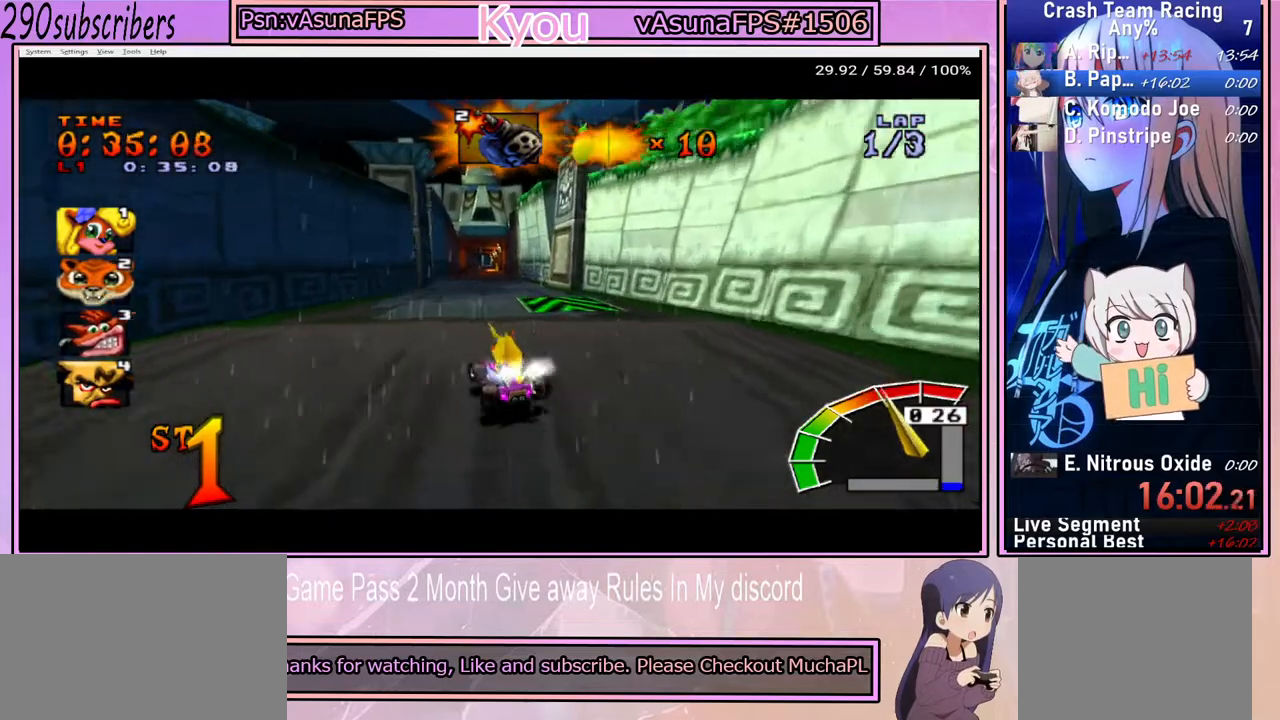
{"buttons": ["CROSS"], "left_stick": "left", "right_stick": "center", "events": [[317, "left_stick", "left"]]}
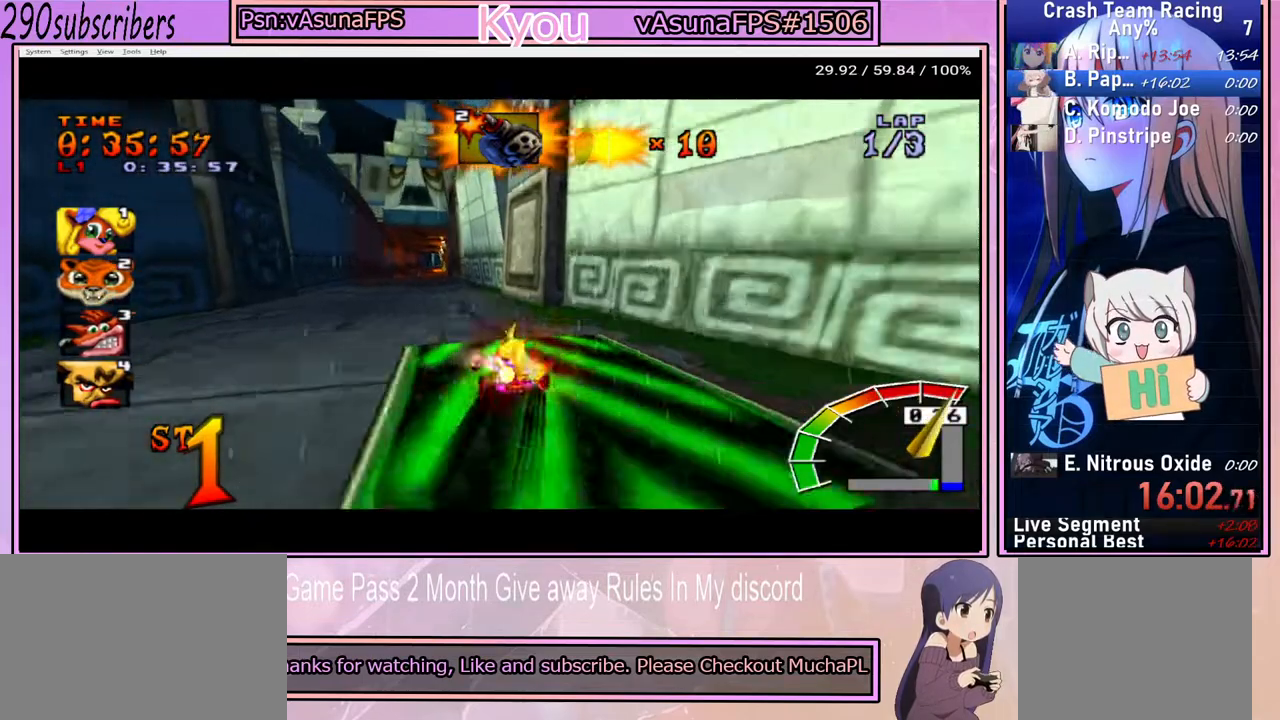
{"buttons": ["CROSS"], "left_stick": "left", "right_stick": "center", "events": []}
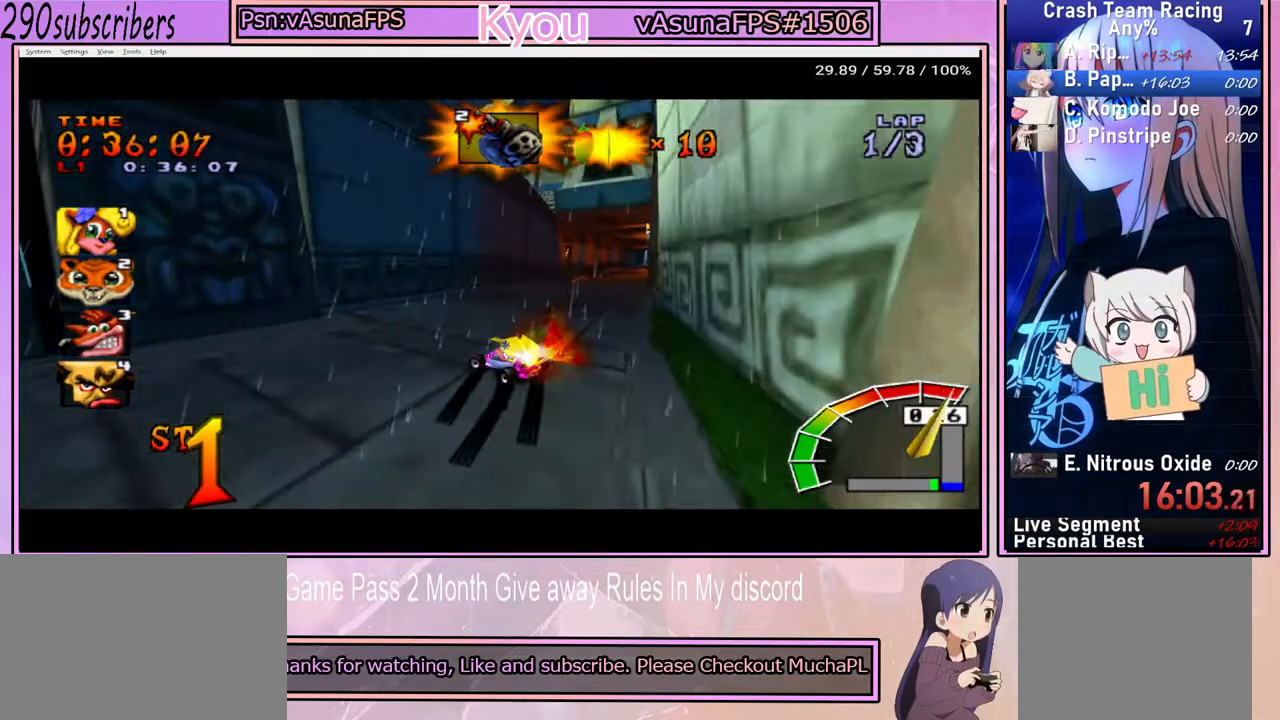
{"buttons": ["CROSS"], "left_stick": "down-right", "right_stick": "center", "events": [[67, "left_stick", "right"], [233, "left_stick", "down-right"]]}